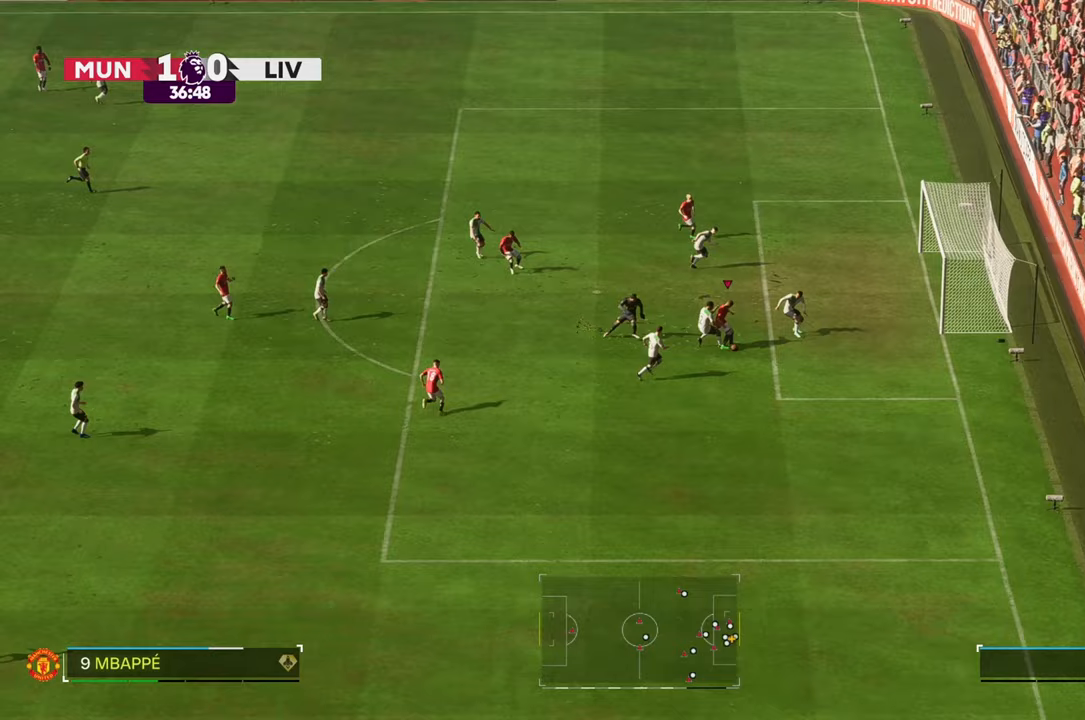
Gameplay with a controller (Xbox layout); each line is a JSON object with the inputs held at the frame after it. "events" lists button and stick changes between this image and that frame as [ms after this image, input, new state], when the widget could be followed in between. Not read: L3 R3.
{"buttons": [], "left_stick": "right", "right_stick": "center", "events": []}
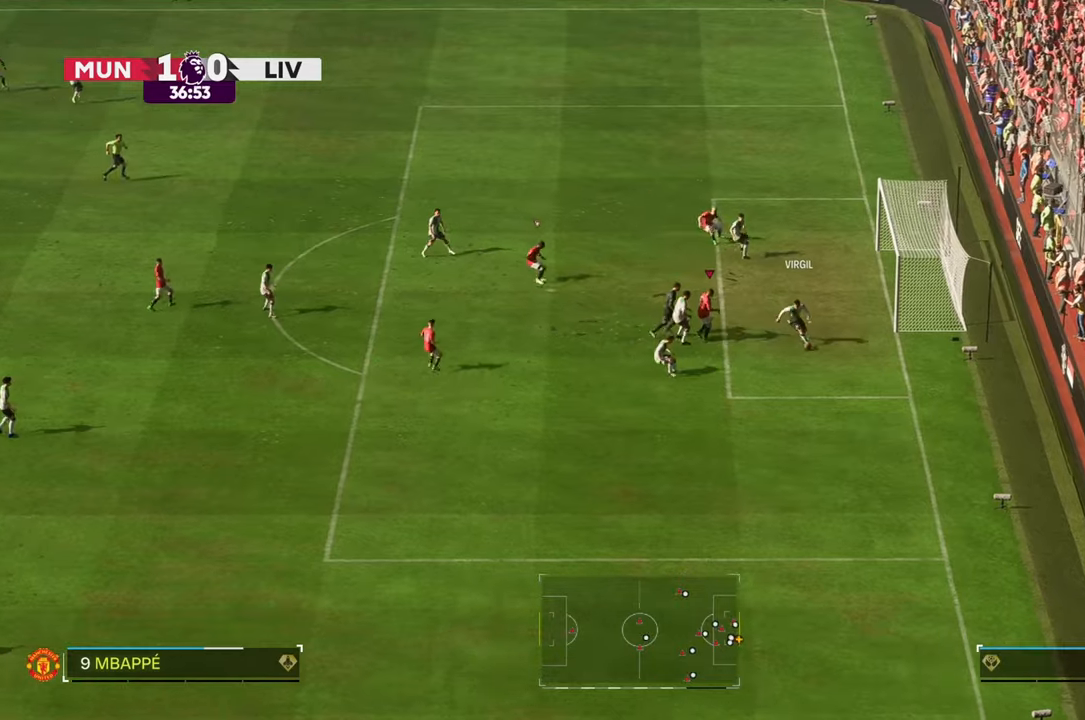
{"buttons": [], "left_stick": "down-right", "right_stick": "center", "events": [[50, "left_stick", "down-right"]]}
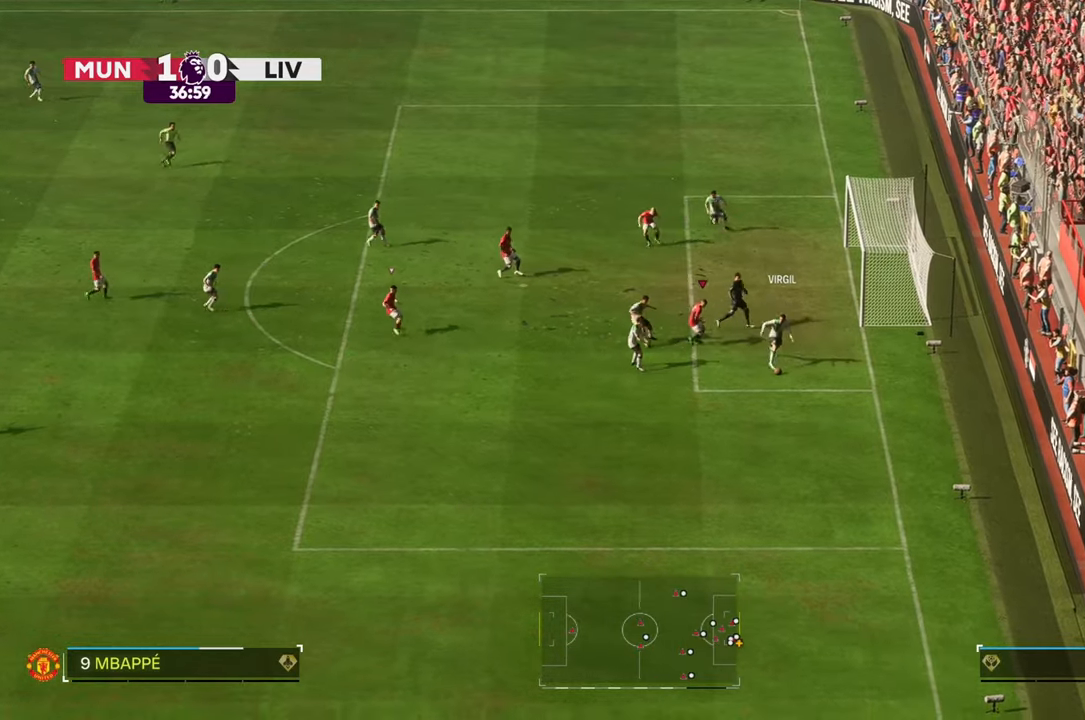
{"buttons": [], "left_stick": "down", "right_stick": "center", "events": [[100, "left_stick", "down"]]}
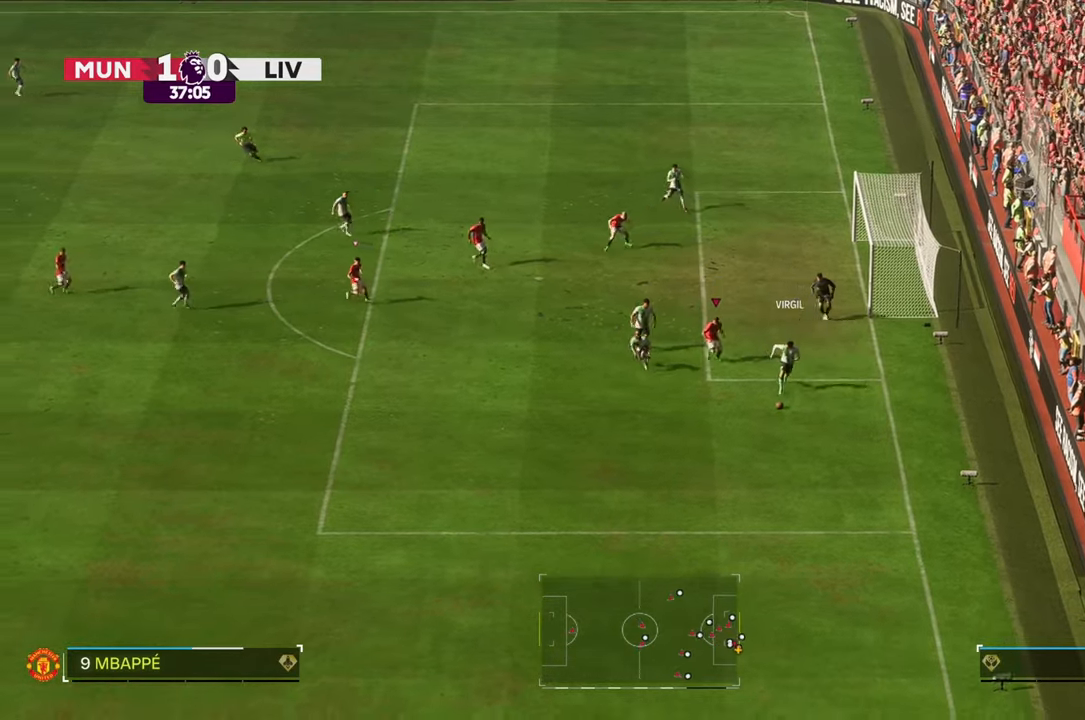
{"buttons": [], "left_stick": "down-left", "right_stick": "center", "events": [[83, "left_stick", "down-left"]]}
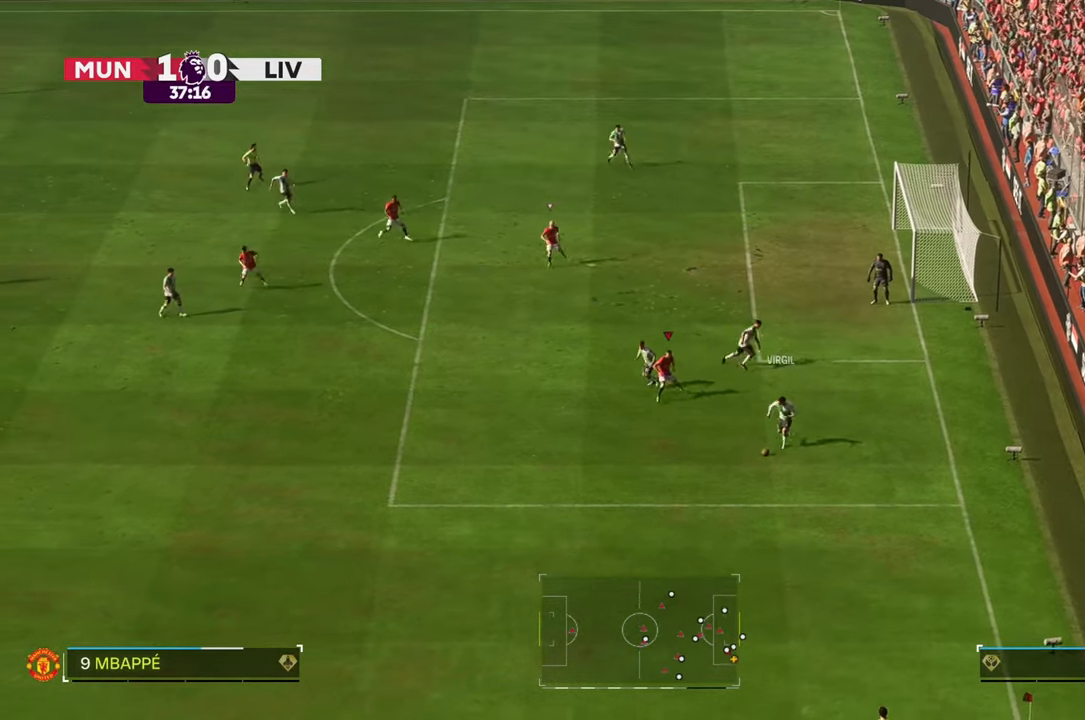
{"buttons": [], "left_stick": "down-left", "right_stick": "center", "events": []}
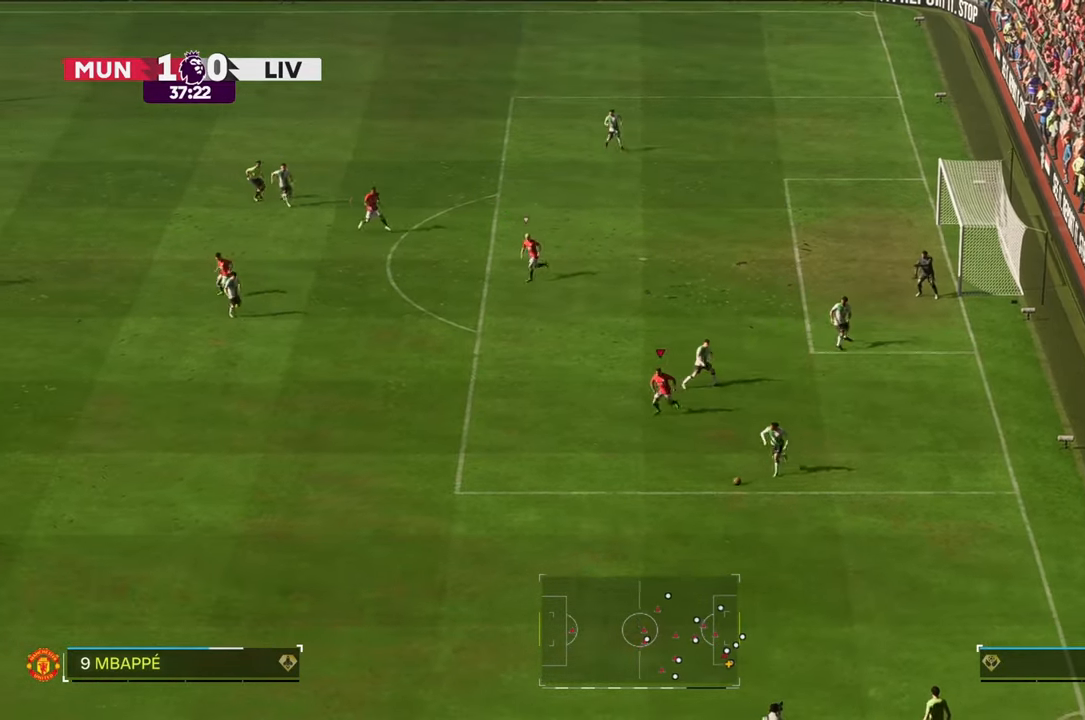
{"buttons": [], "left_stick": "down-left", "right_stick": "center", "events": []}
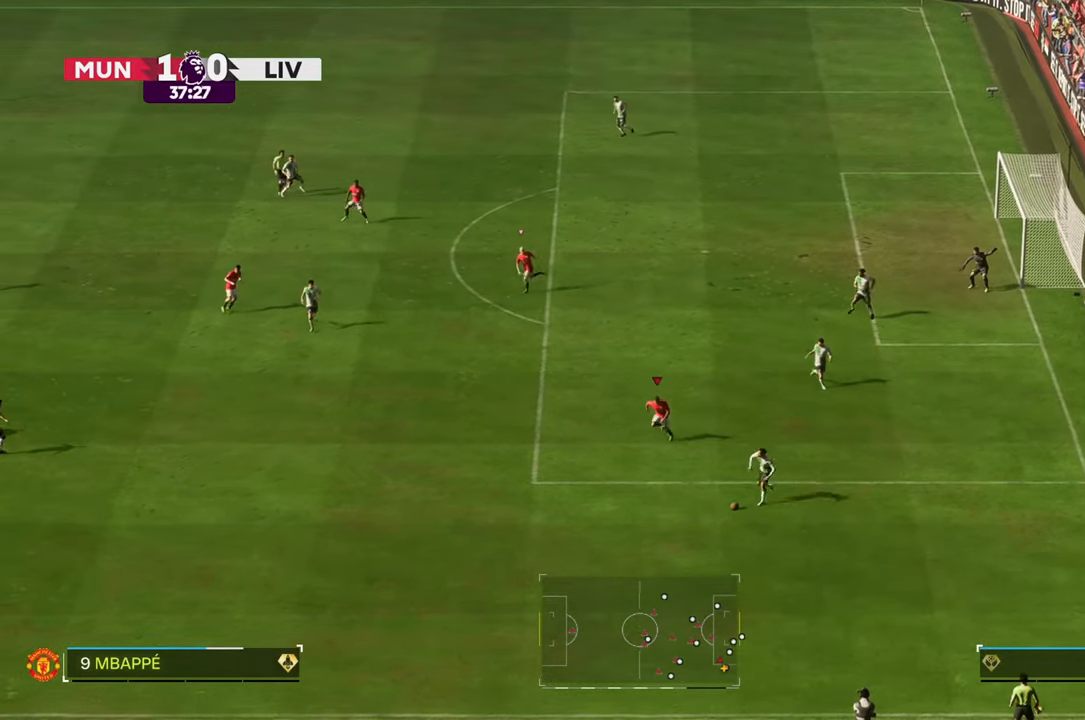
{"buttons": [], "left_stick": "down-left", "right_stick": "center", "events": []}
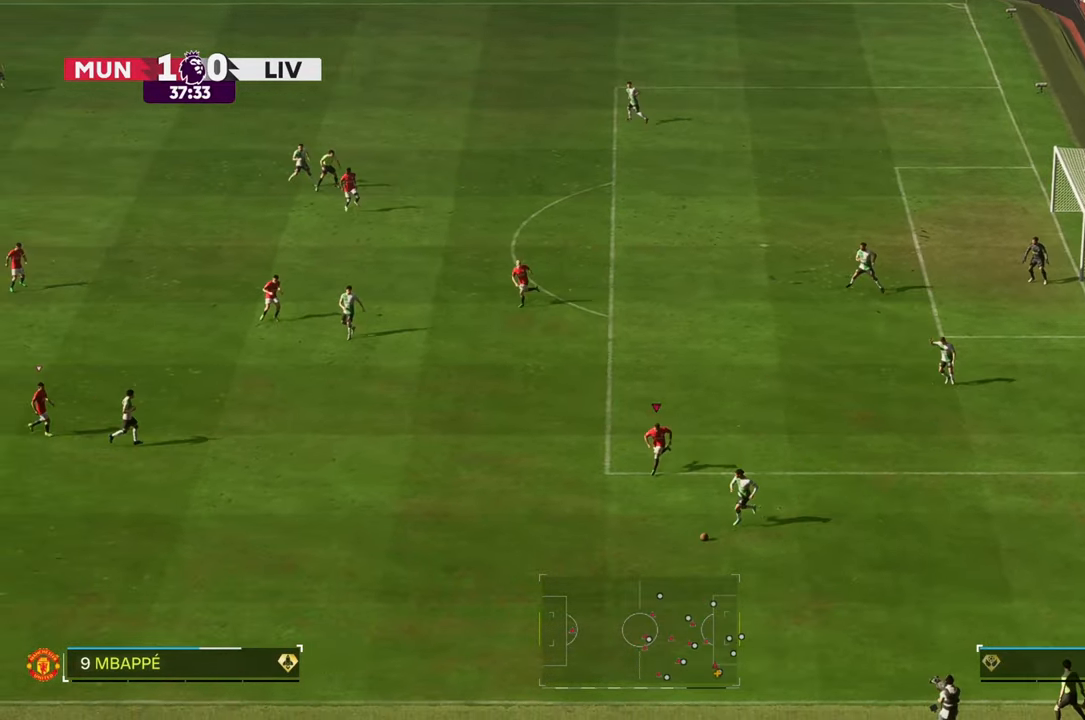
{"buttons": ["R2"], "left_stick": "left", "right_stick": "center", "events": [[267, "R2", "down"], [317, "R2", "up"], [400, "R2", "down"], [400, "left_stick", "left"]]}
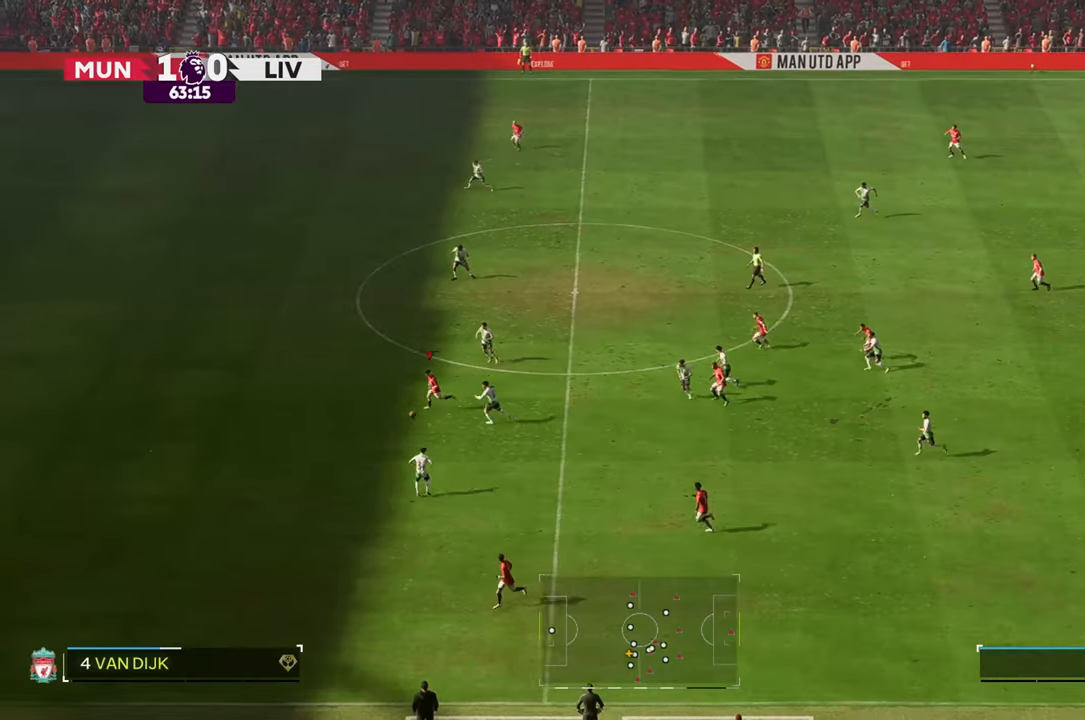
{"buttons": ["R2"], "left_stick": "up-left", "right_stick": "center", "events": [[450, "left_stick", "up-left"]]}
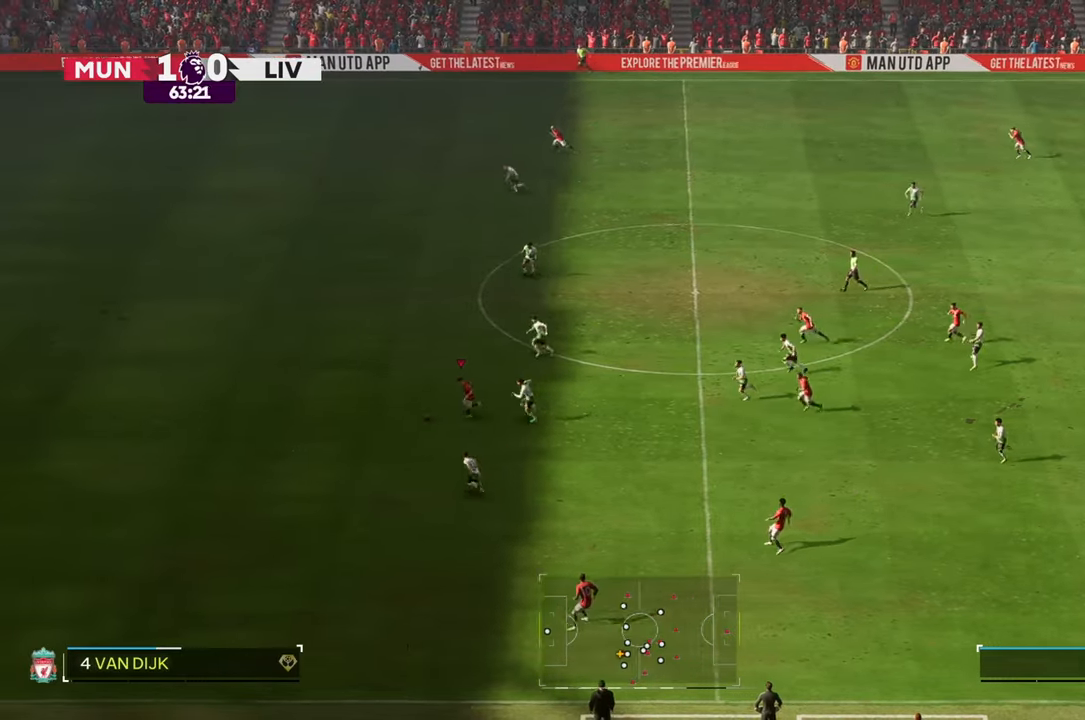
{"buttons": ["R2"], "left_stick": "up-left", "right_stick": "center", "events": []}
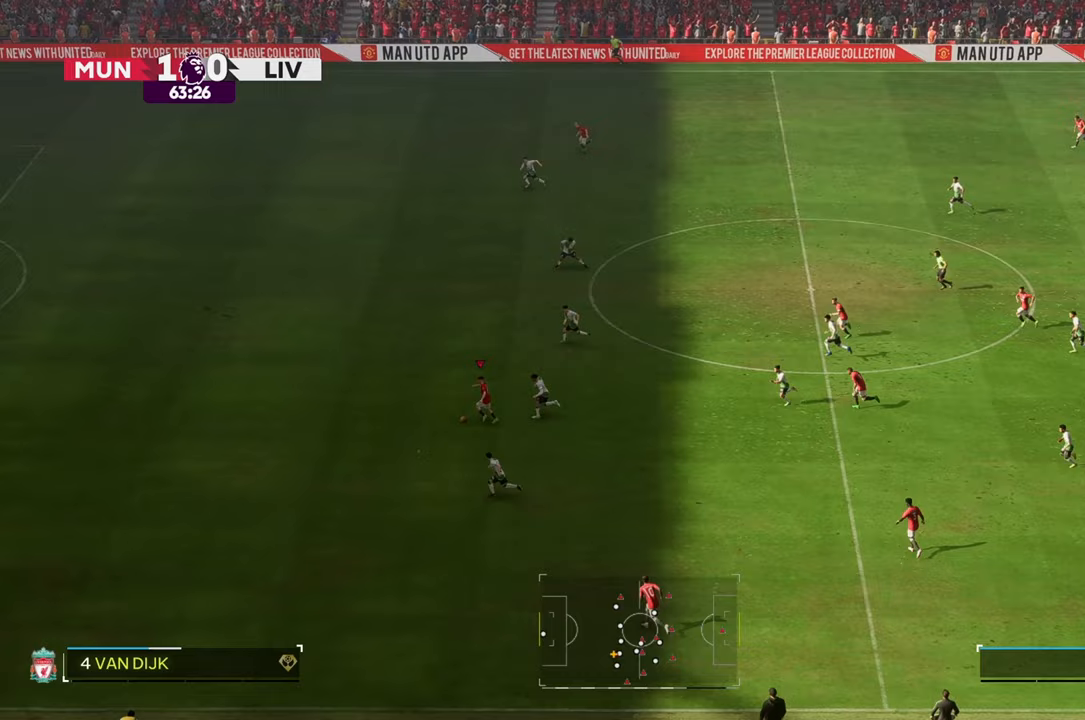
{"buttons": ["R2"], "left_stick": "up-left", "right_stick": "center", "events": []}
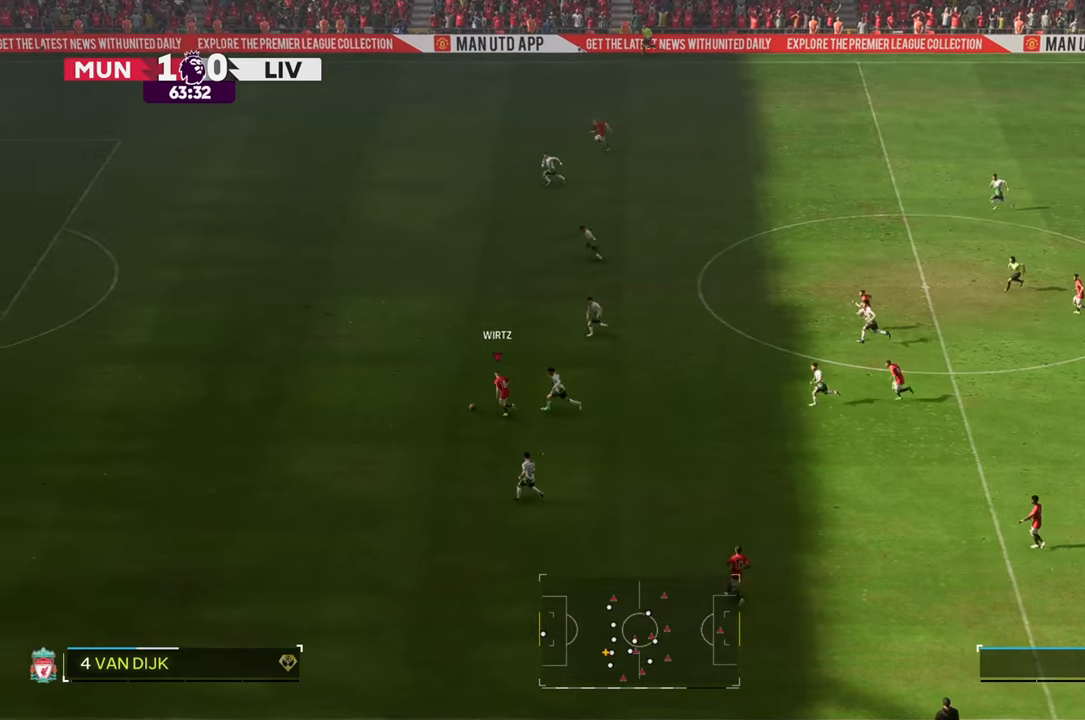
{"buttons": [], "left_stick": "up-left", "right_stick": "center", "events": [[500, "R2", "up"]]}
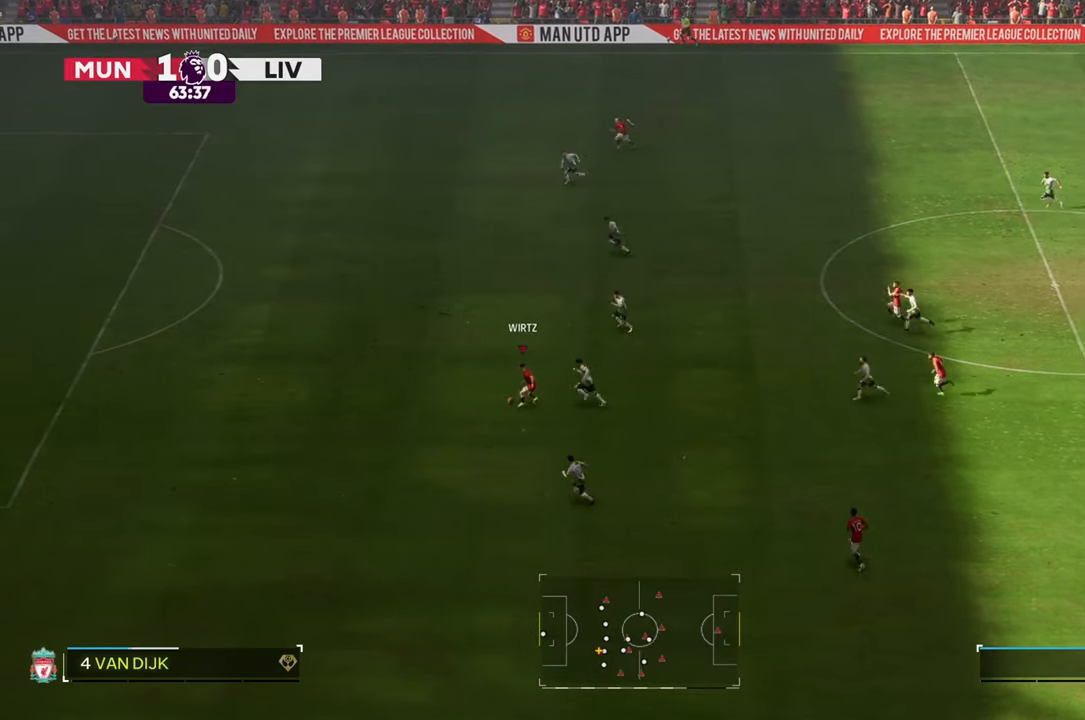
{"buttons": ["R2"], "left_stick": "up-left", "right_stick": "center", "events": [[50, "R2", "down"]]}
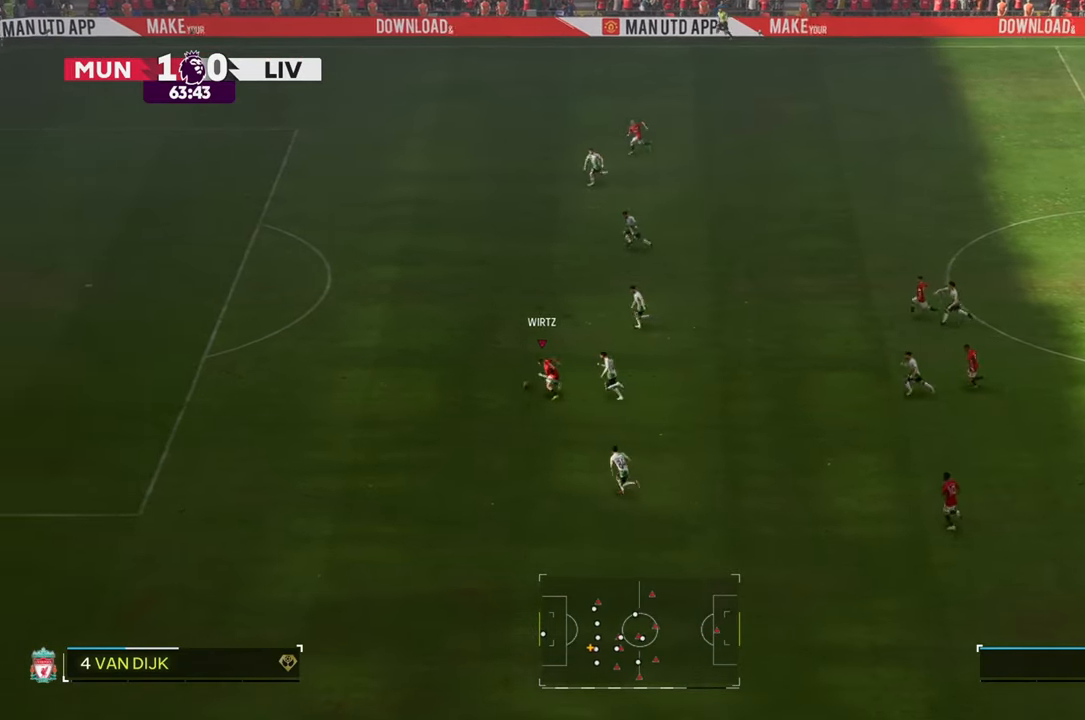
{"buttons": ["R2"], "left_stick": "up-left", "right_stick": "center", "events": []}
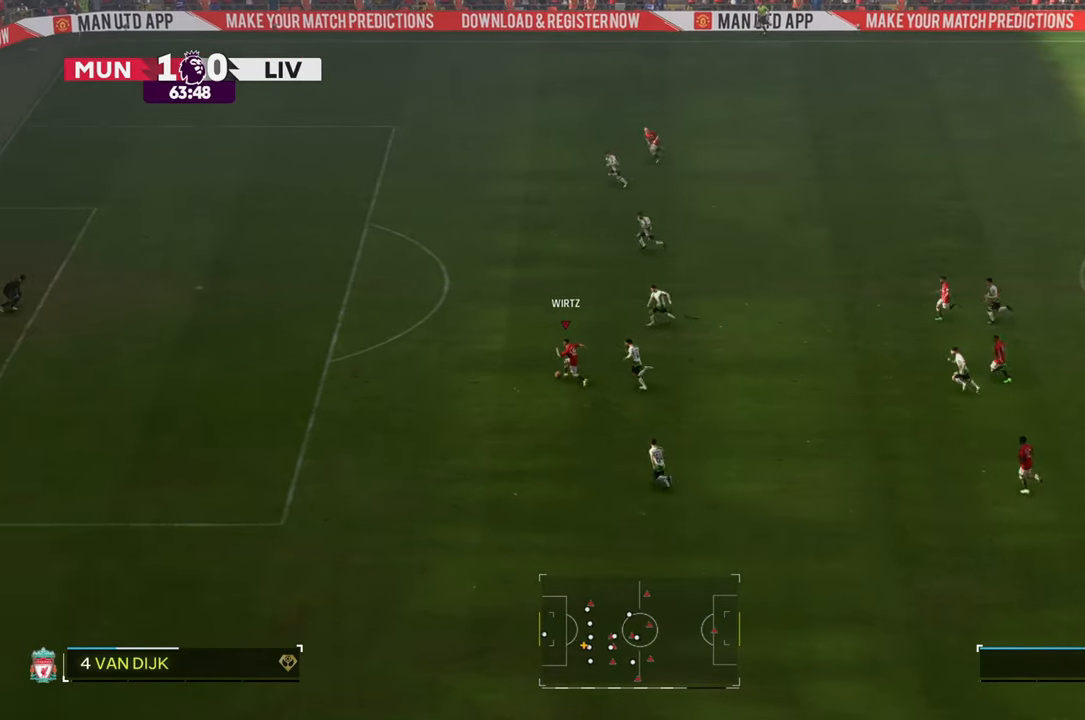
{"buttons": ["R2"], "left_stick": "up-left", "right_stick": "center", "events": []}
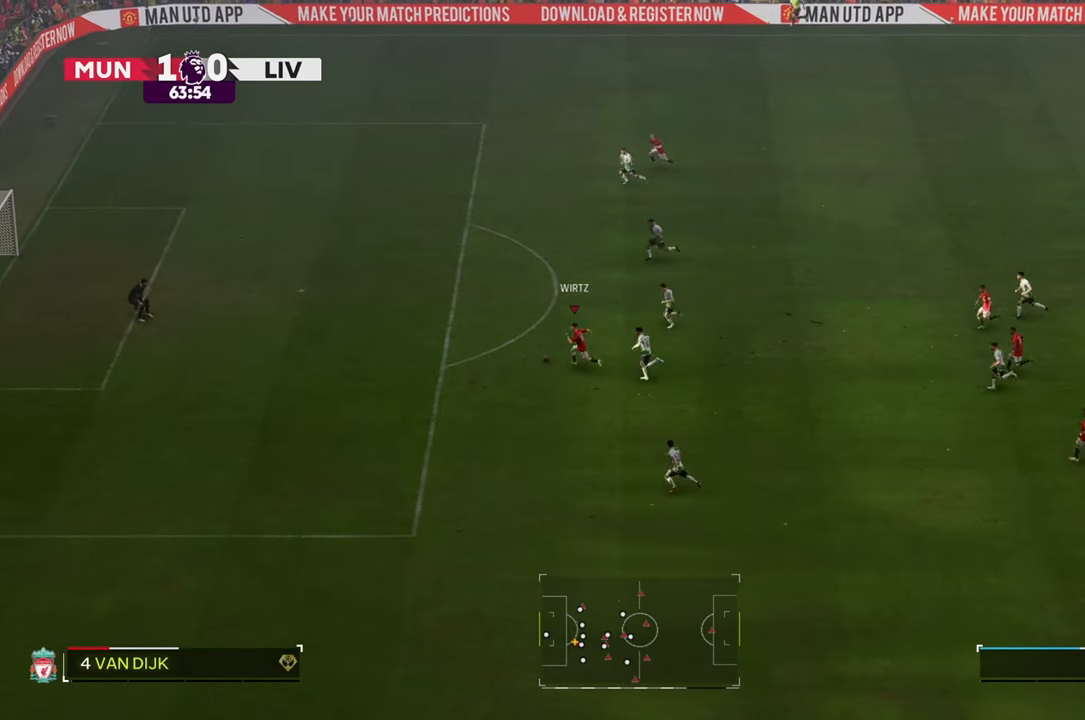
{"buttons": [], "left_stick": "up-left", "right_stick": "center", "events": [[500, "R2", "up"]]}
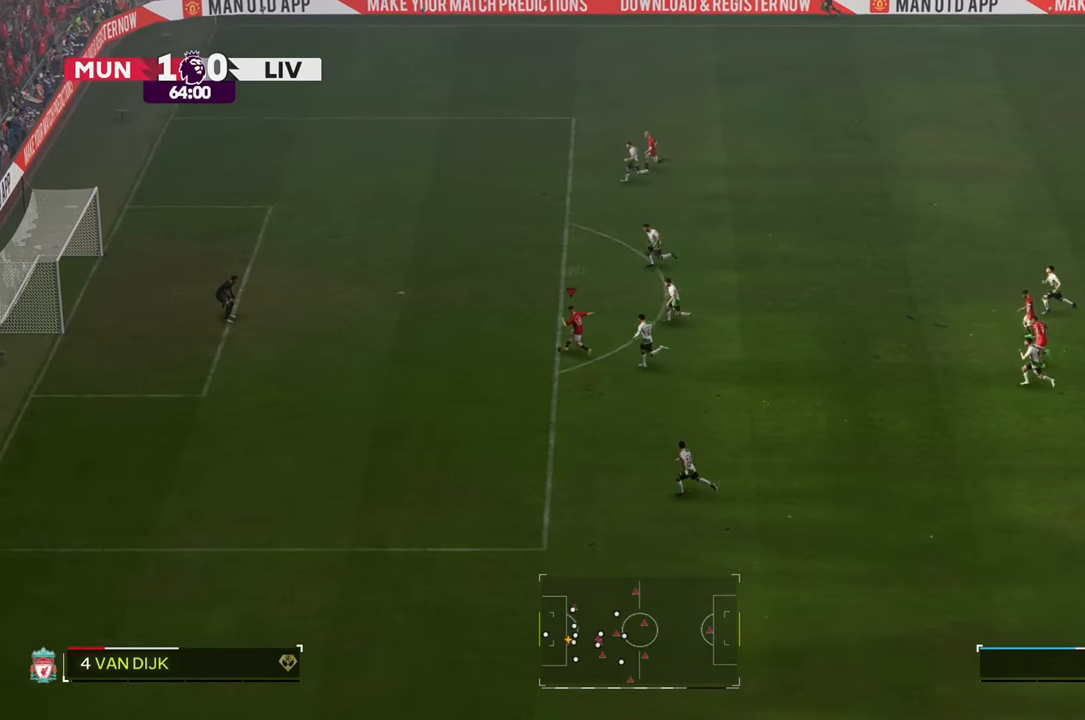
{"buttons": [], "left_stick": "up-left", "right_stick": "center", "events": []}
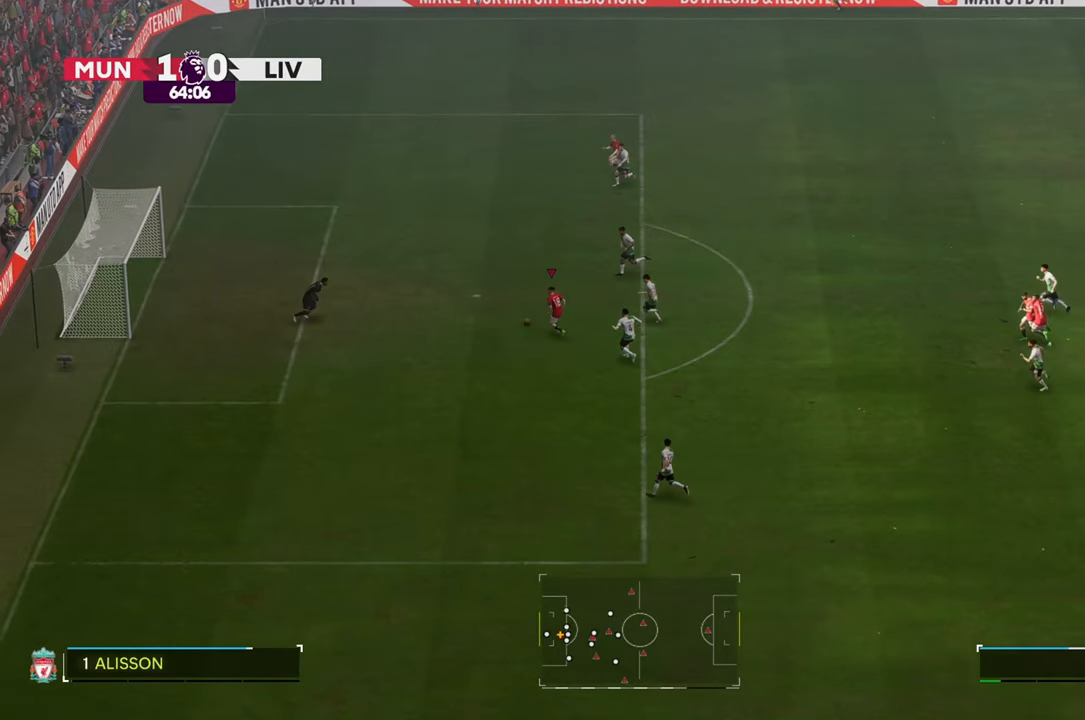
{"buttons": [], "left_stick": "down-left", "right_stick": "center", "events": [[83, "left_stick", "down-left"]]}
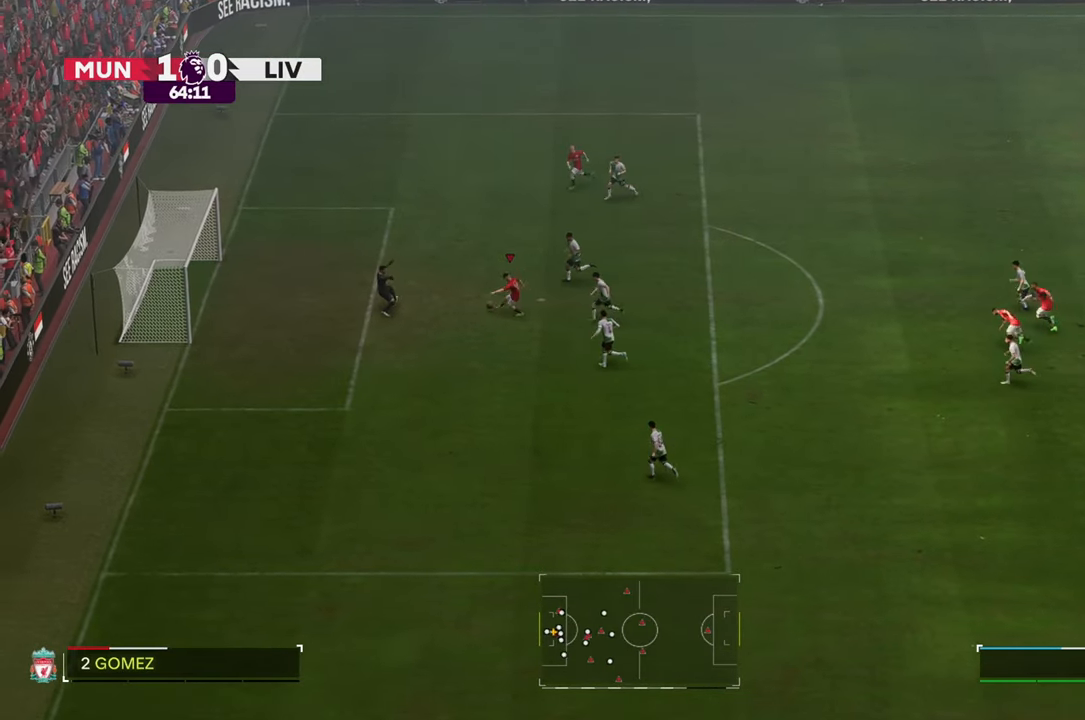
{"buttons": [], "left_stick": "down-left", "right_stick": "center", "events": []}
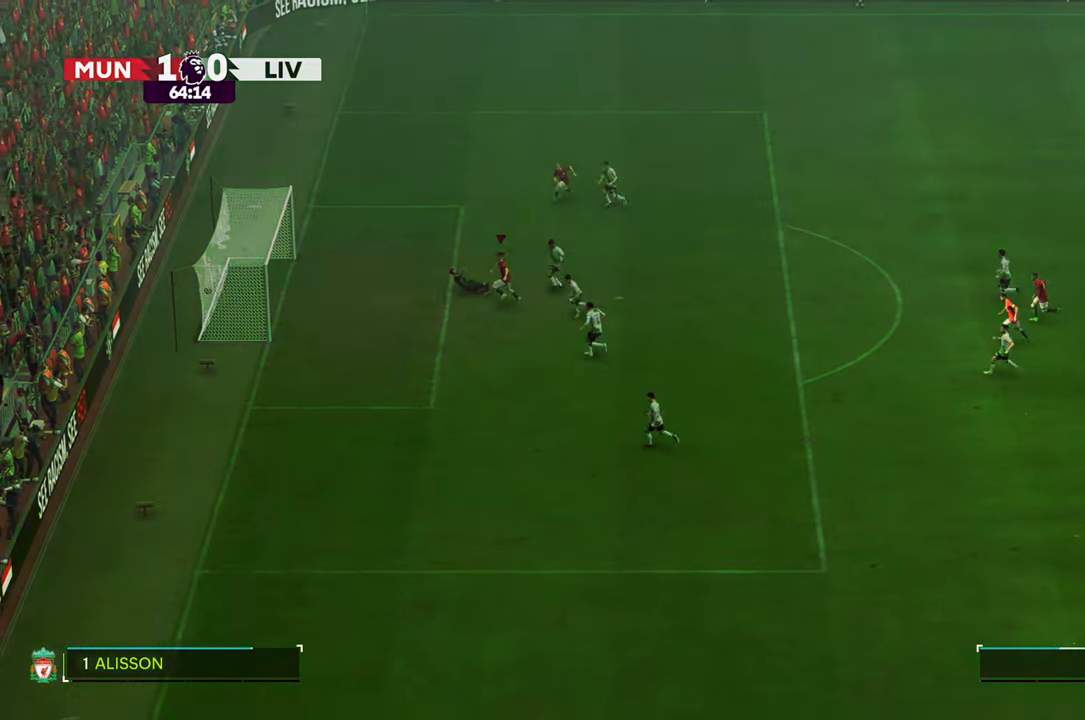
{"buttons": [], "left_stick": "down-left", "right_stick": "center", "events": []}
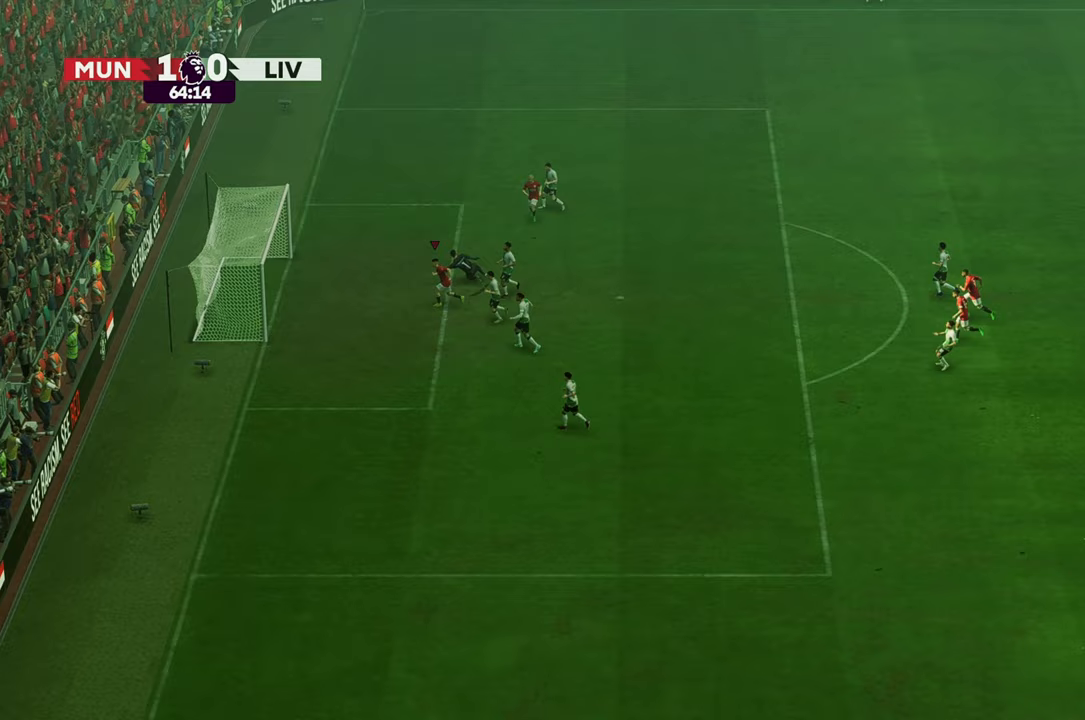
{"buttons": ["R2"], "left_stick": "down", "right_stick": "center", "events": [[117, "left_stick", "down"], [350, "R2", "down"]]}
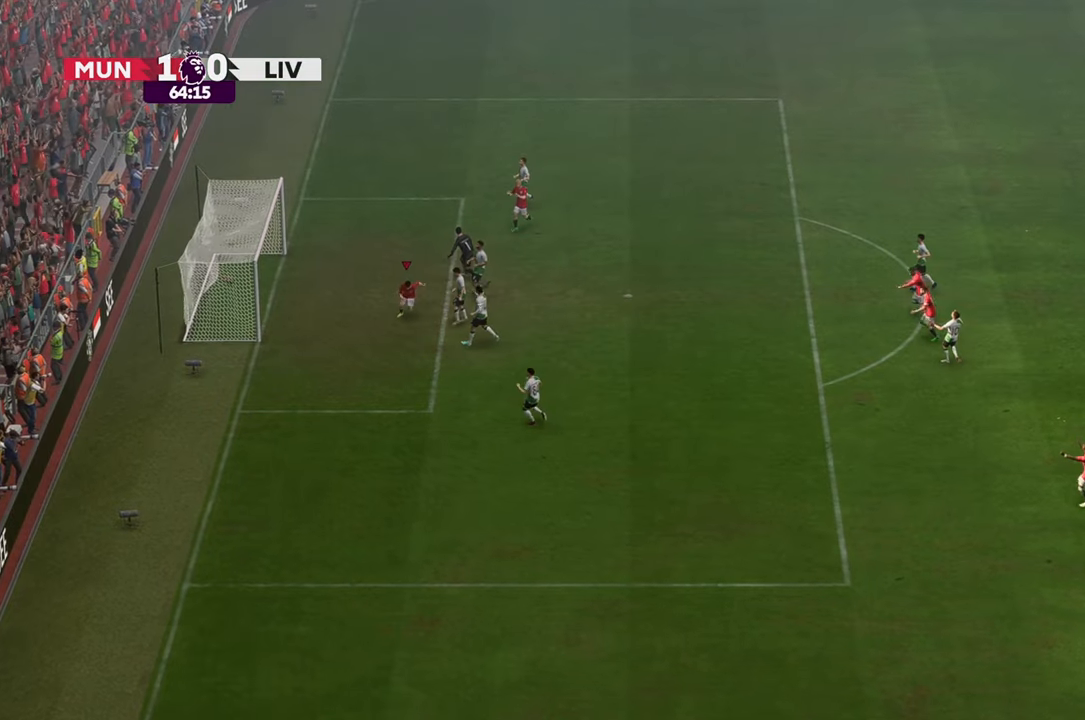
{"buttons": ["R2"], "left_stick": "down", "right_stick": "center", "events": []}
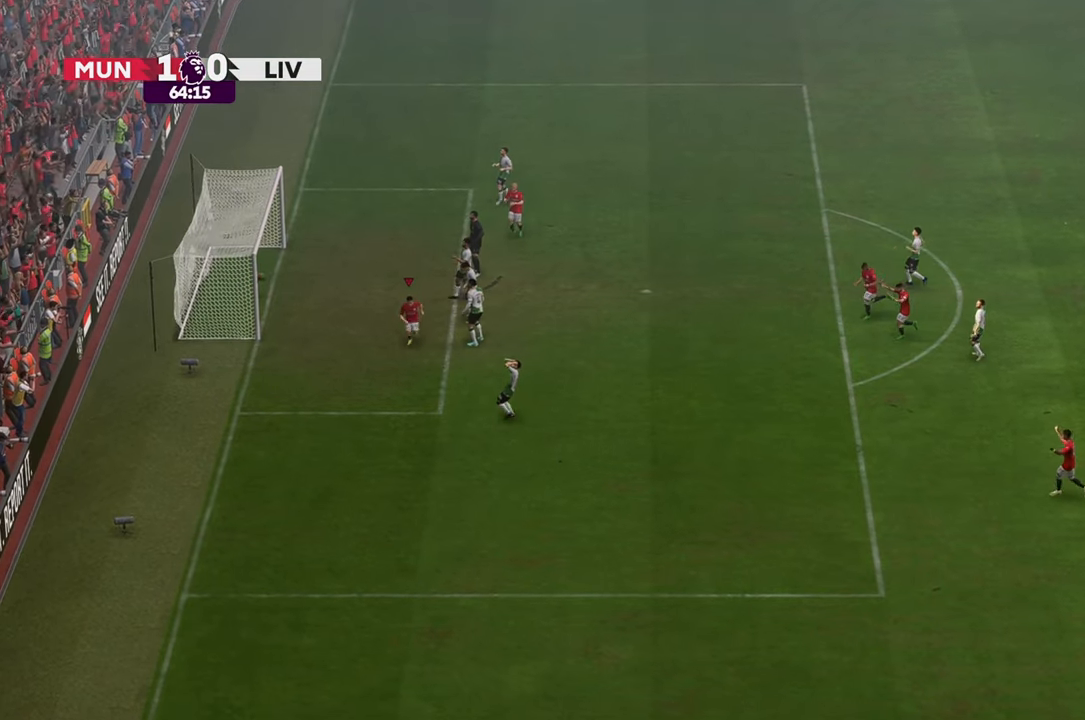
{"buttons": [], "left_stick": "down", "right_stick": "center", "events": [[467, "R2", "up"]]}
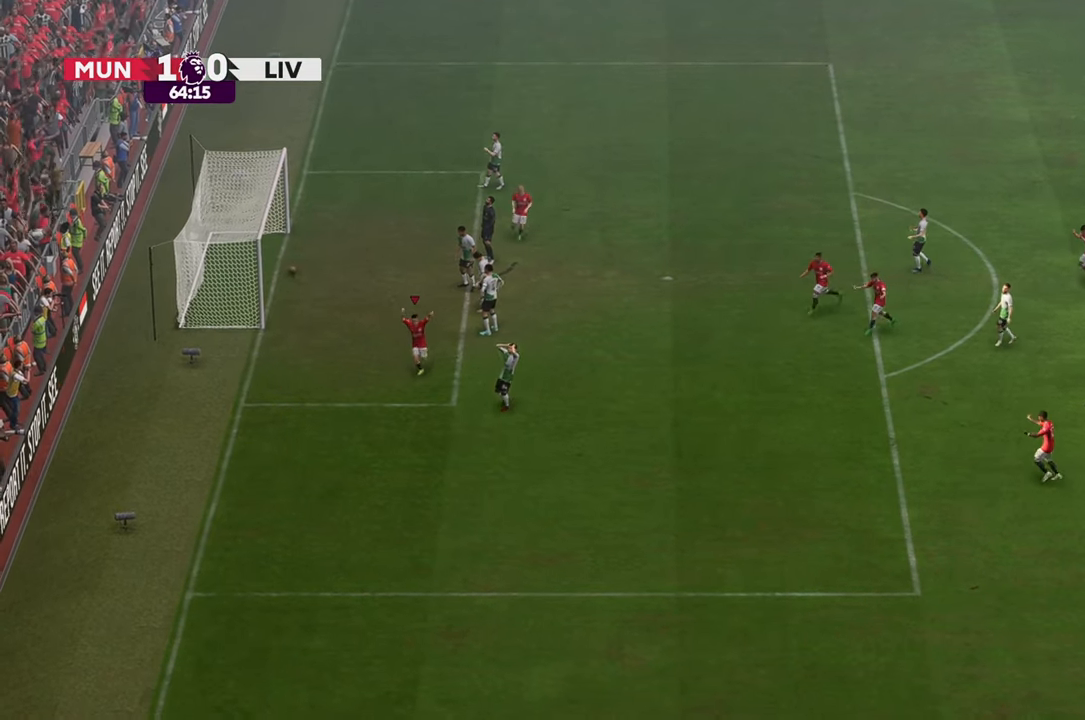
{"buttons": [], "left_stick": "down", "right_stick": "center", "events": []}
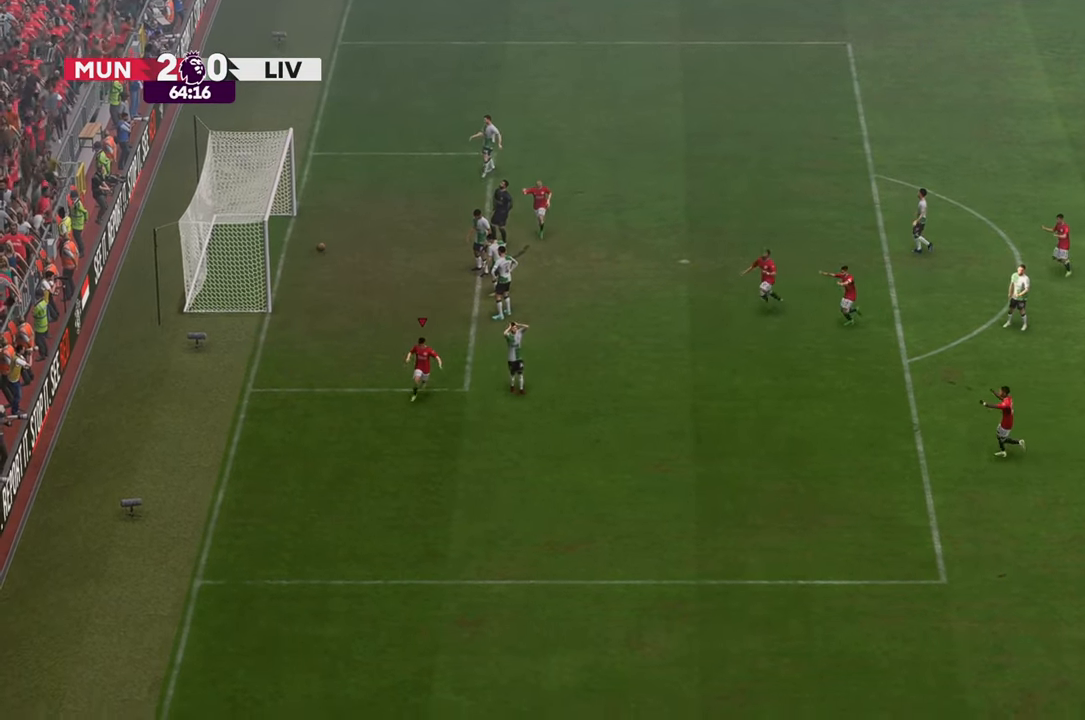
{"buttons": [], "left_stick": "down", "right_stick": "center", "events": [[17, "left_stick", "center"], [283, "left_stick", "down"]]}
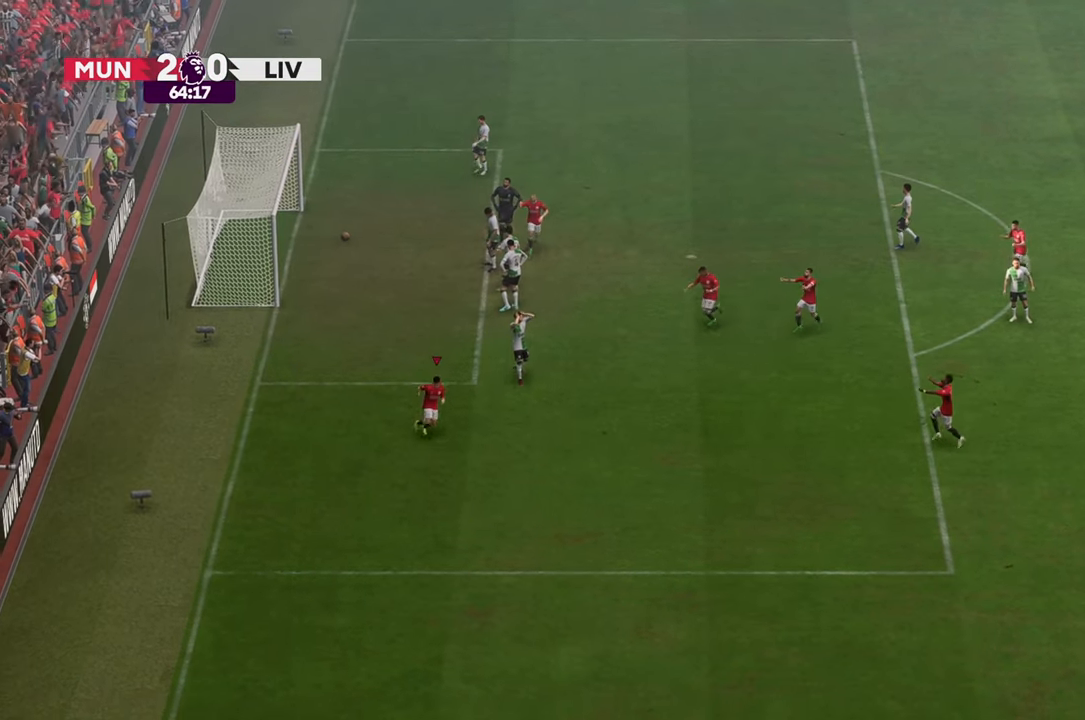
{"buttons": [], "left_stick": "down", "right_stick": "center", "events": []}
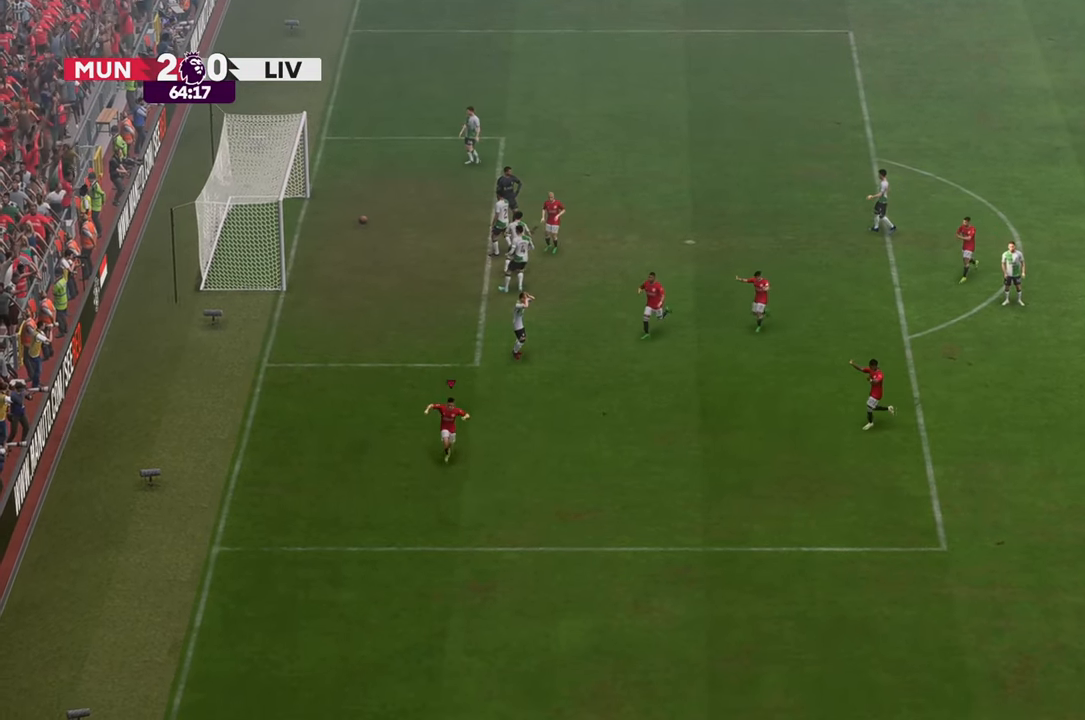
{"buttons": [], "left_stick": "down", "right_stick": "center", "events": []}
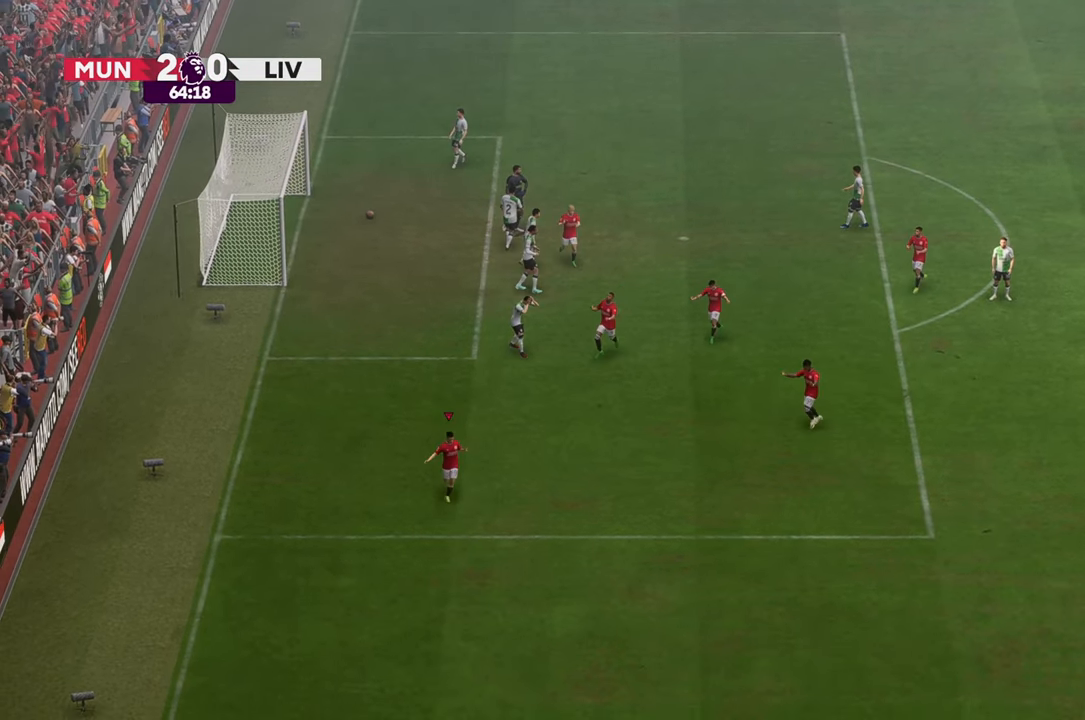
{"buttons": [], "left_stick": "down-right", "right_stick": "center", "events": [[467, "left_stick", "down-right"]]}
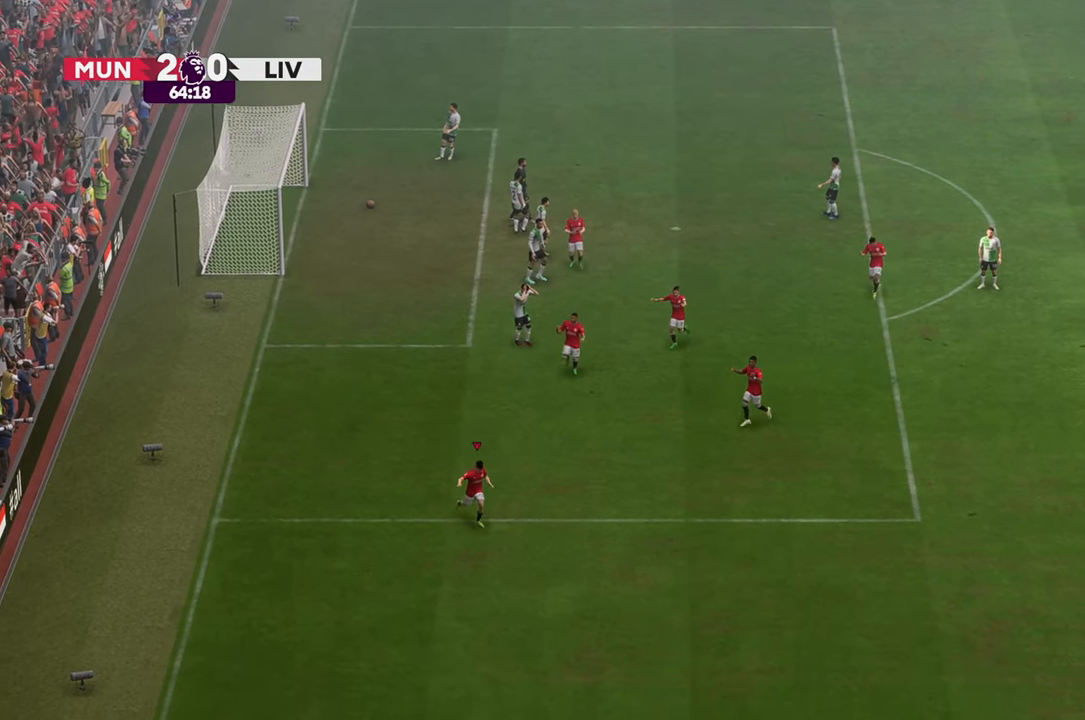
{"buttons": [], "left_stick": "down-right", "right_stick": "center", "events": []}
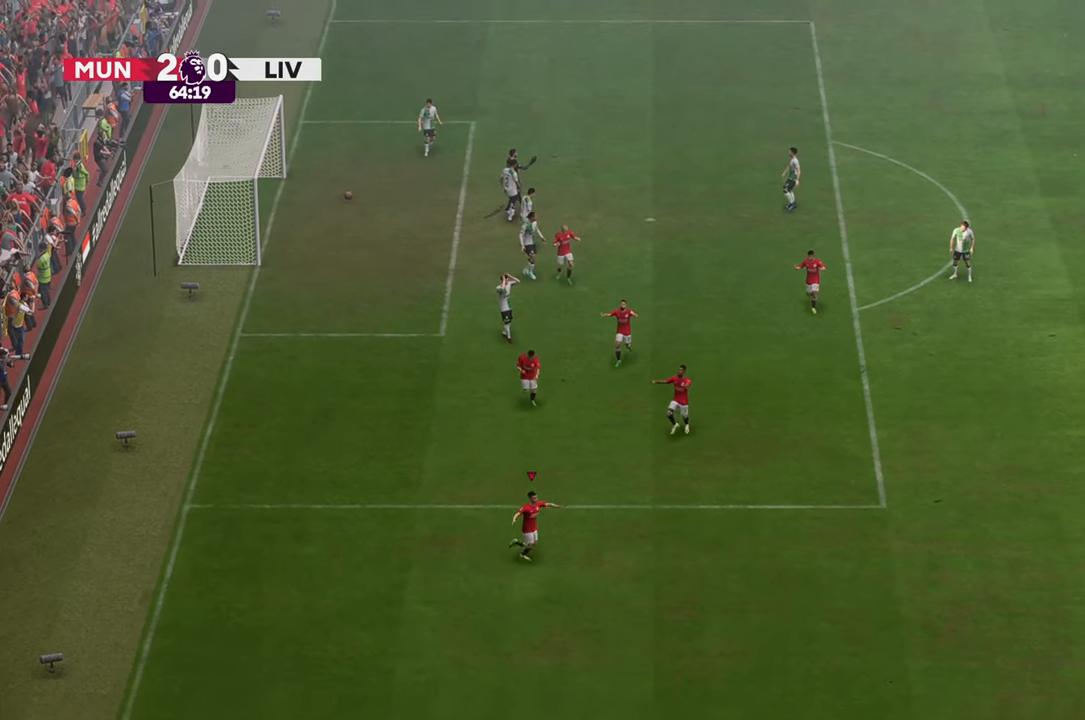
{"buttons": [], "left_stick": "down-right", "right_stick": "center", "events": []}